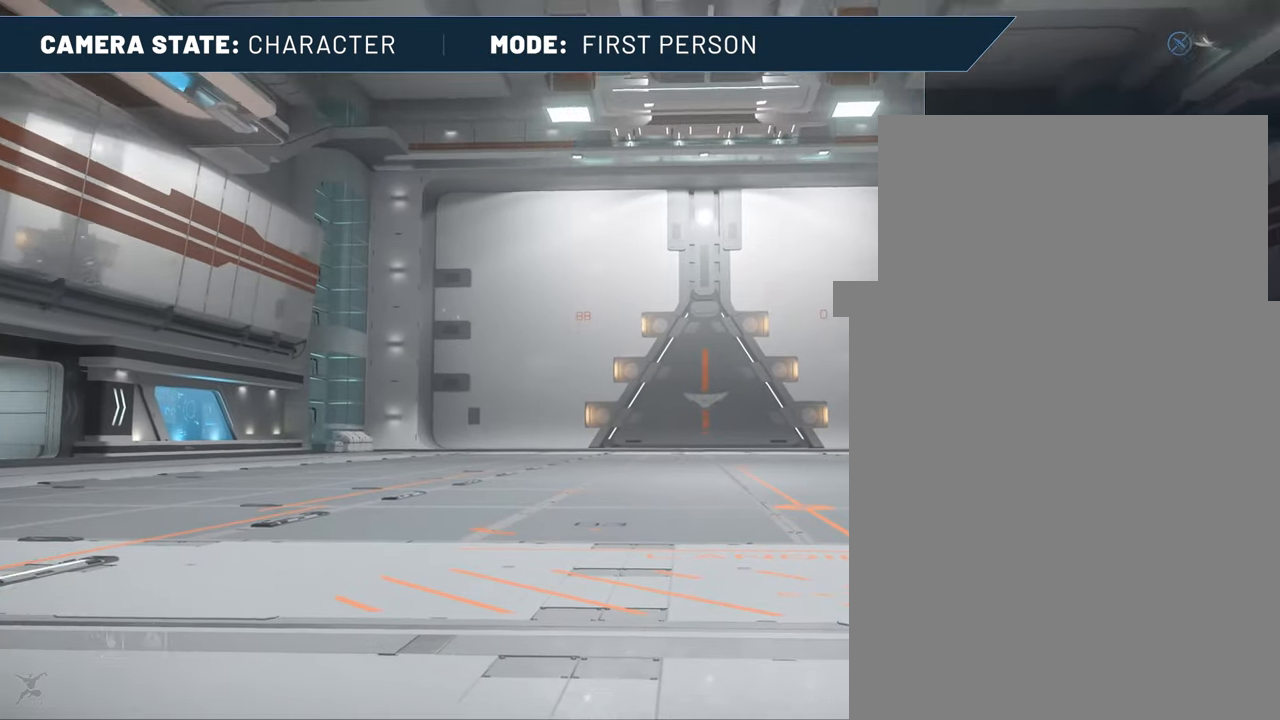
Gameplay with keyboard and mouse; each line is a JSON object with the keys and mouse buttons held at the frame after it. "events" lists presses ("down") and releases ("up") of ".", "/", "delete", "down", "end", "f4", "home", "insert", "left", "minus", "num0", "num1", "num2", "num3", "num4", "num5", "num6", "num7", "num8", "num9", "page_down", "page_up", "return", "right", "up", "z", "mouse_left", "mouse_right", "mouse_wheel_up" and "mouse_wheel_down" between this image and that frame as [ms after this image, input, new state], when the widget could be followed in between. "mouse_left", "mouse_right", "mouse_wheel_up", "mouse_wheel_down" = the "left", "right", "wheel_up", "wheel_down" buttons of the "mouse" list. No other keys are recorded. Not read: mouse_move.
{"keys": [], "mouse": [], "events": []}
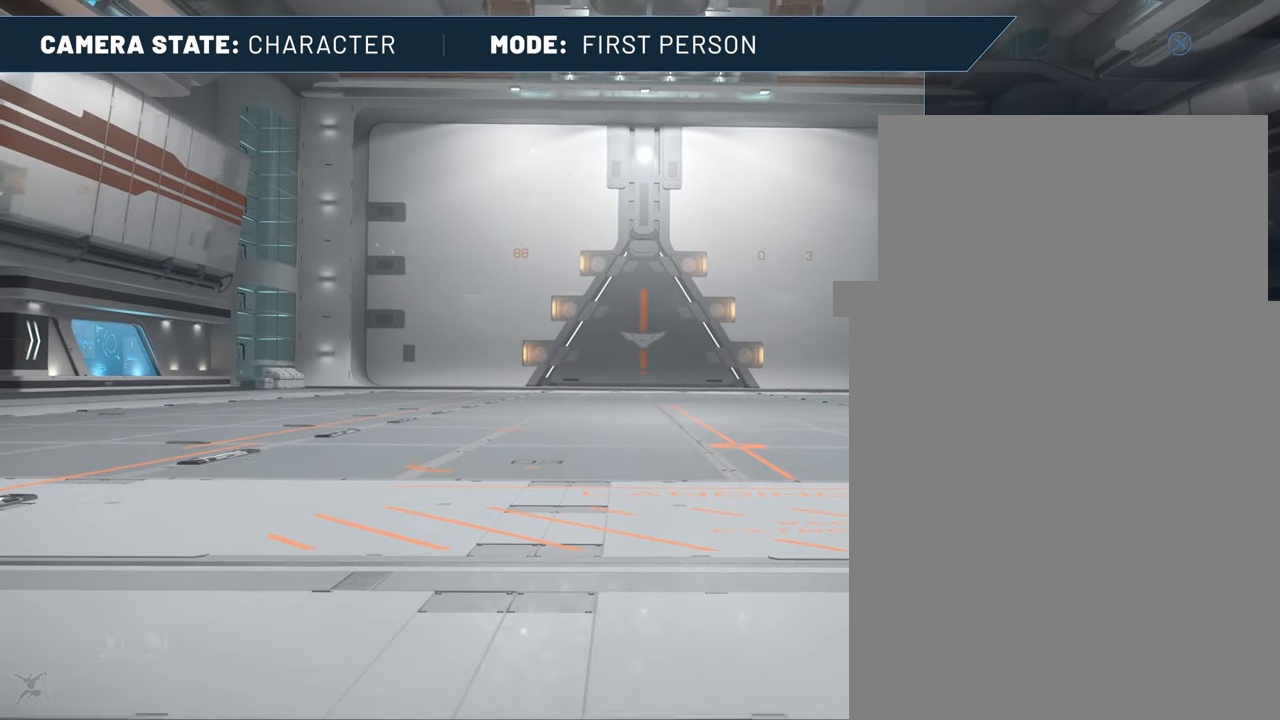
{"keys": [], "mouse": [], "events": []}
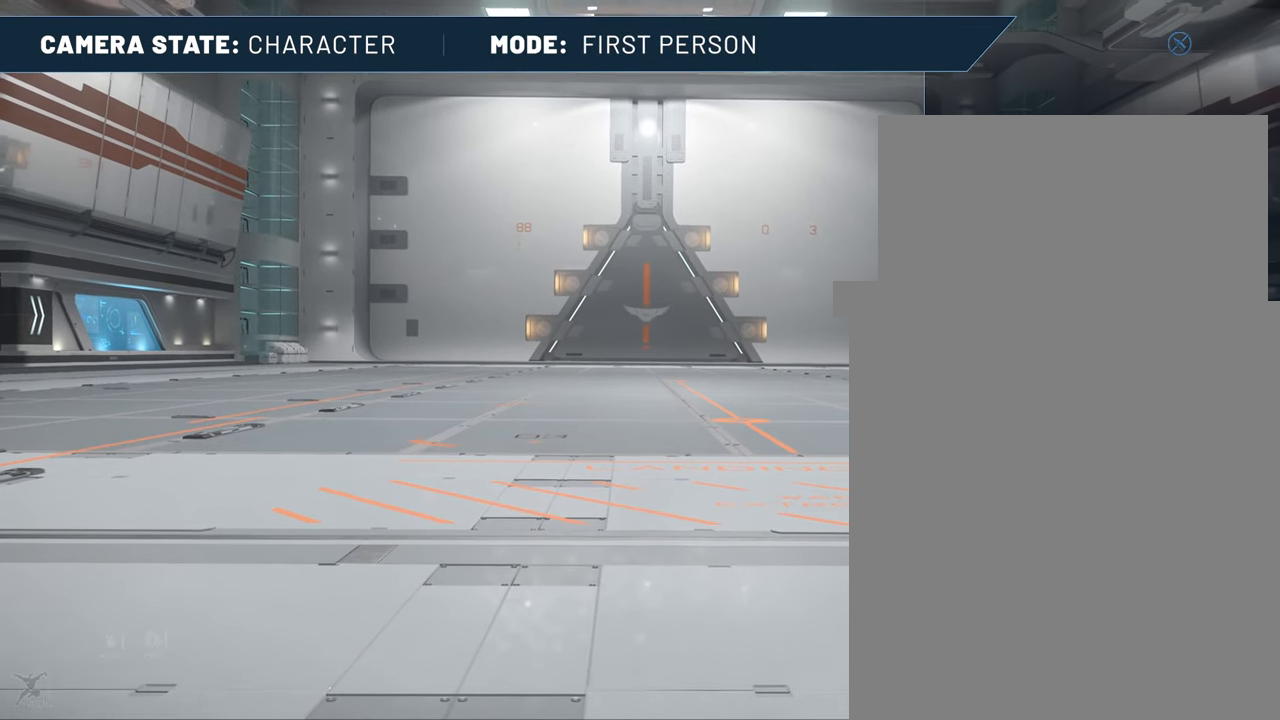
{"keys": [], "mouse": [], "events": []}
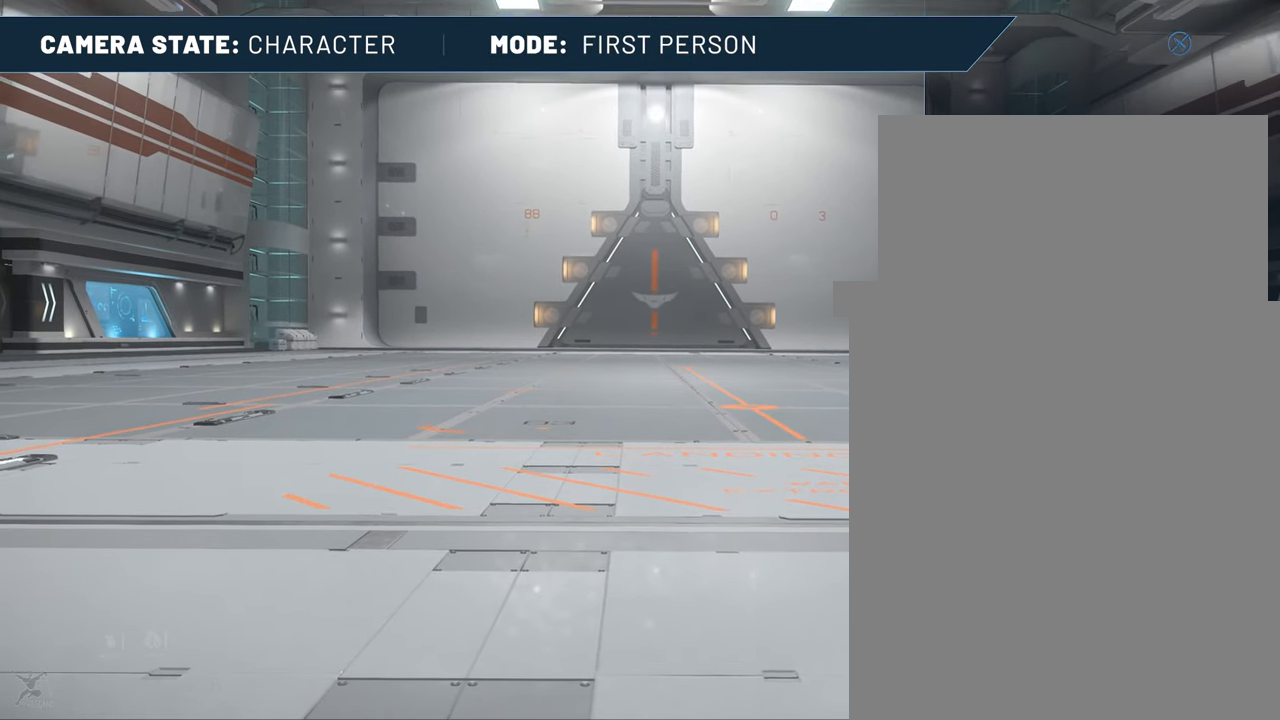
{"keys": [], "mouse": [], "events": []}
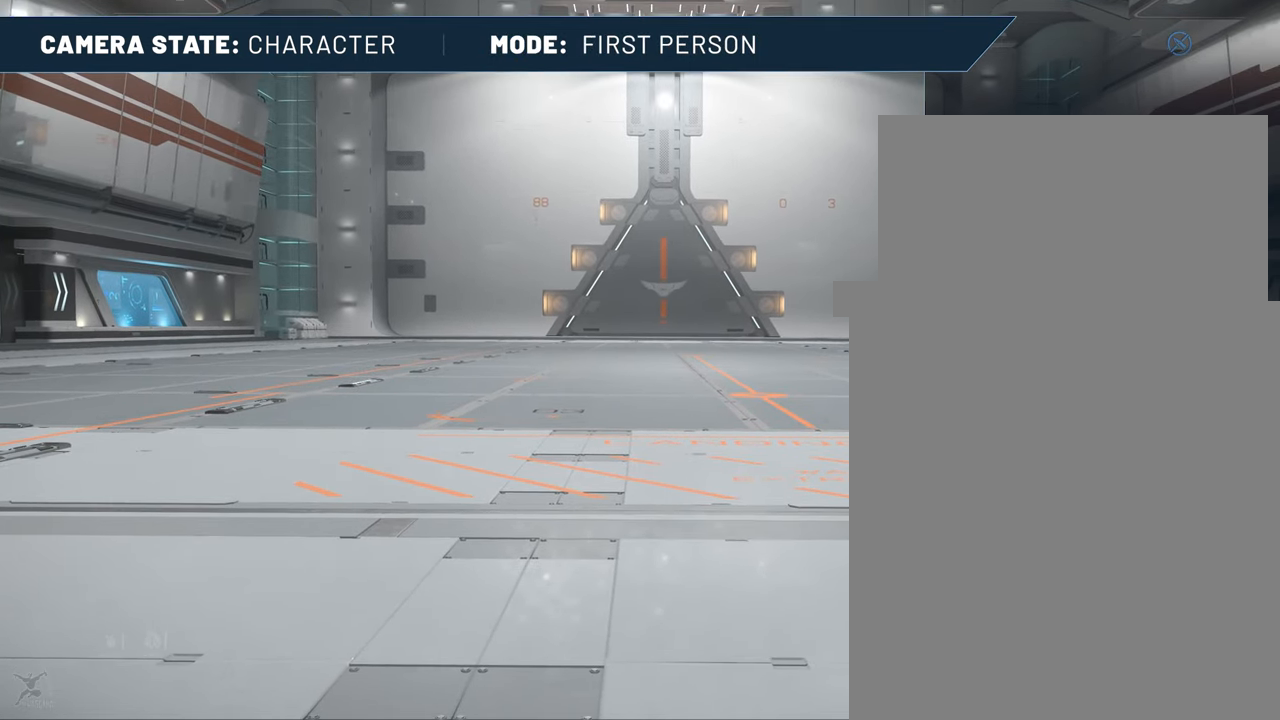
{"keys": [], "mouse": [], "events": []}
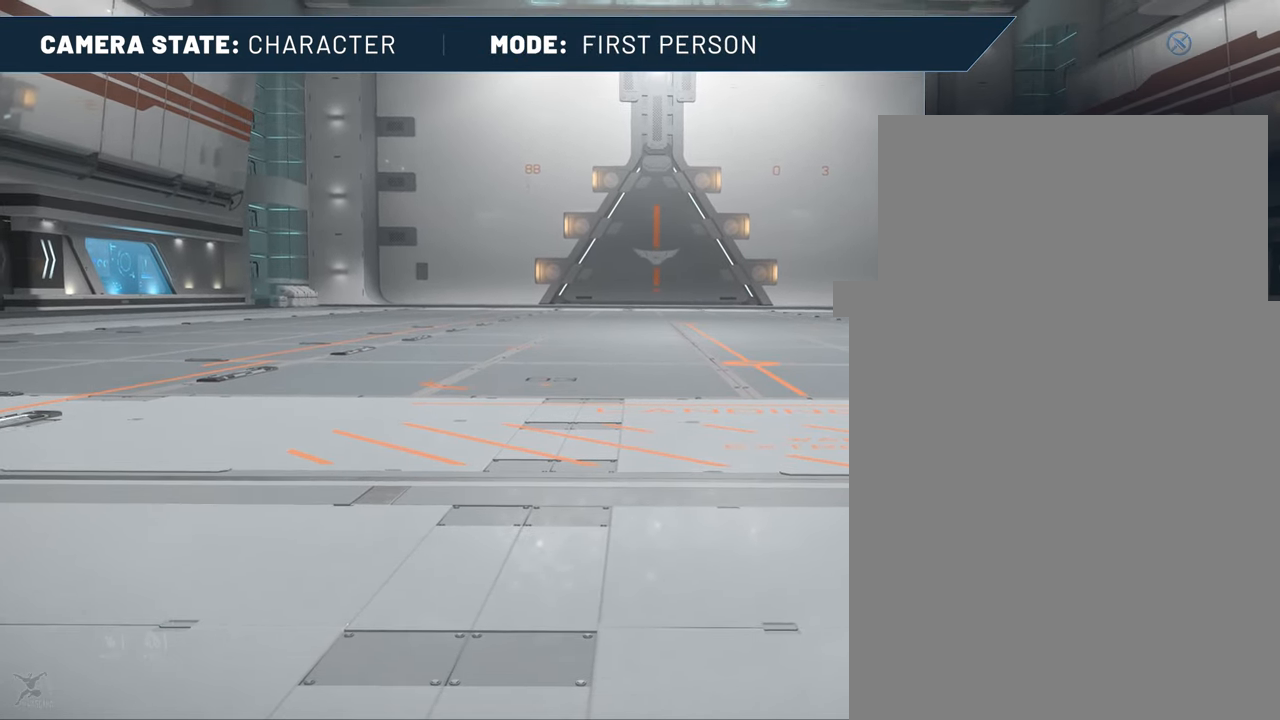
{"keys": [], "mouse": [], "events": []}
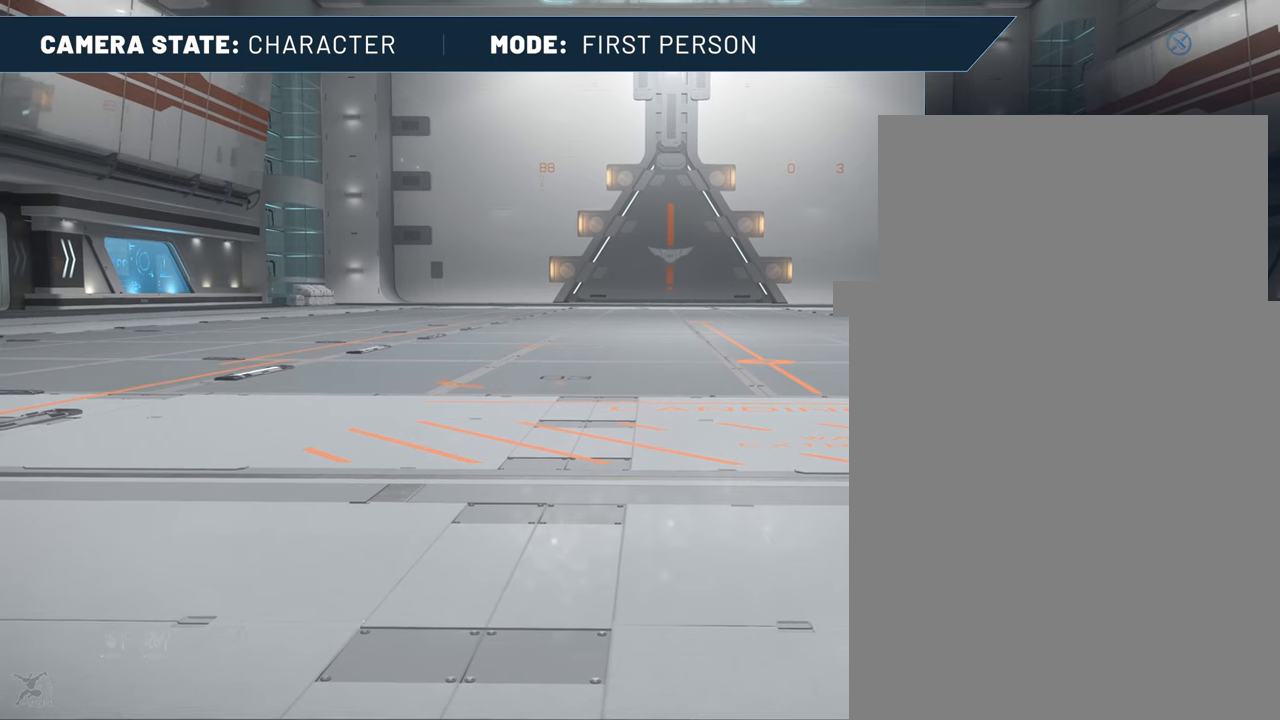
{"keys": ["f4"], "mouse": [], "events": [[183, "f4", "down"]]}
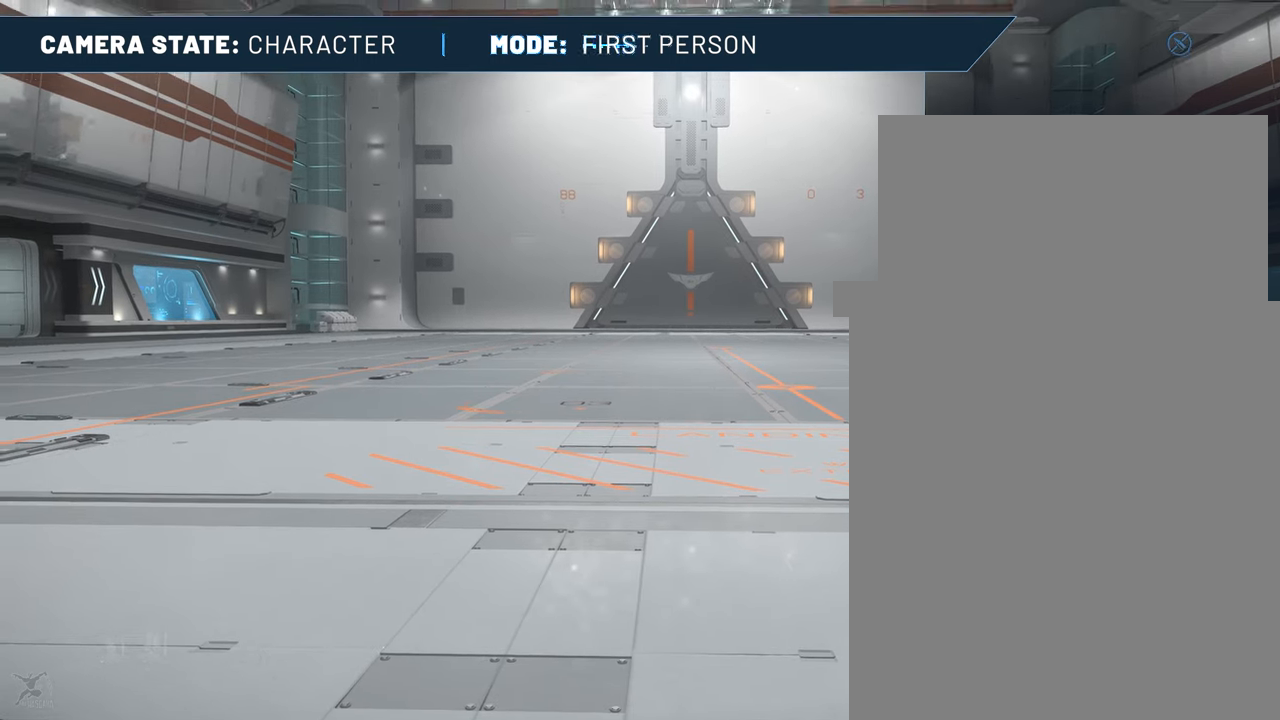
{"keys": ["f4"], "mouse": [], "events": [[17, "num7", "down"], [50, "num7", "up"]]}
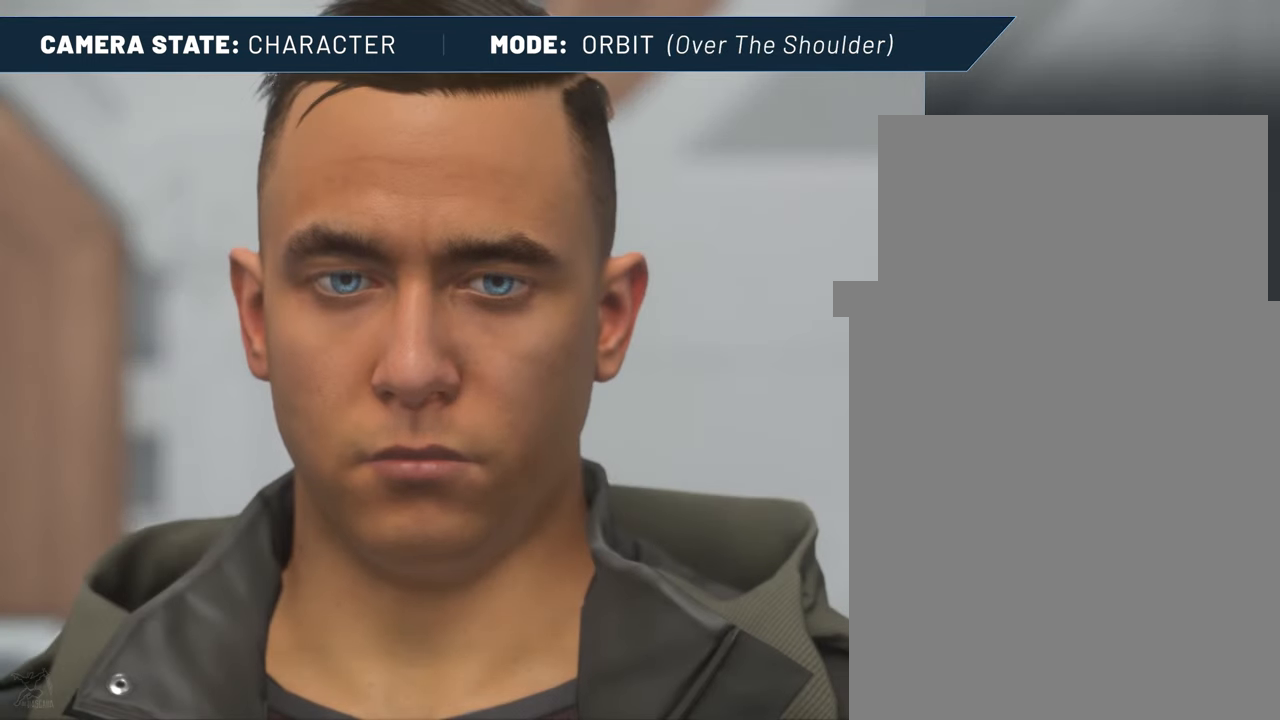
{"keys": ["f4"], "mouse": [], "events": []}
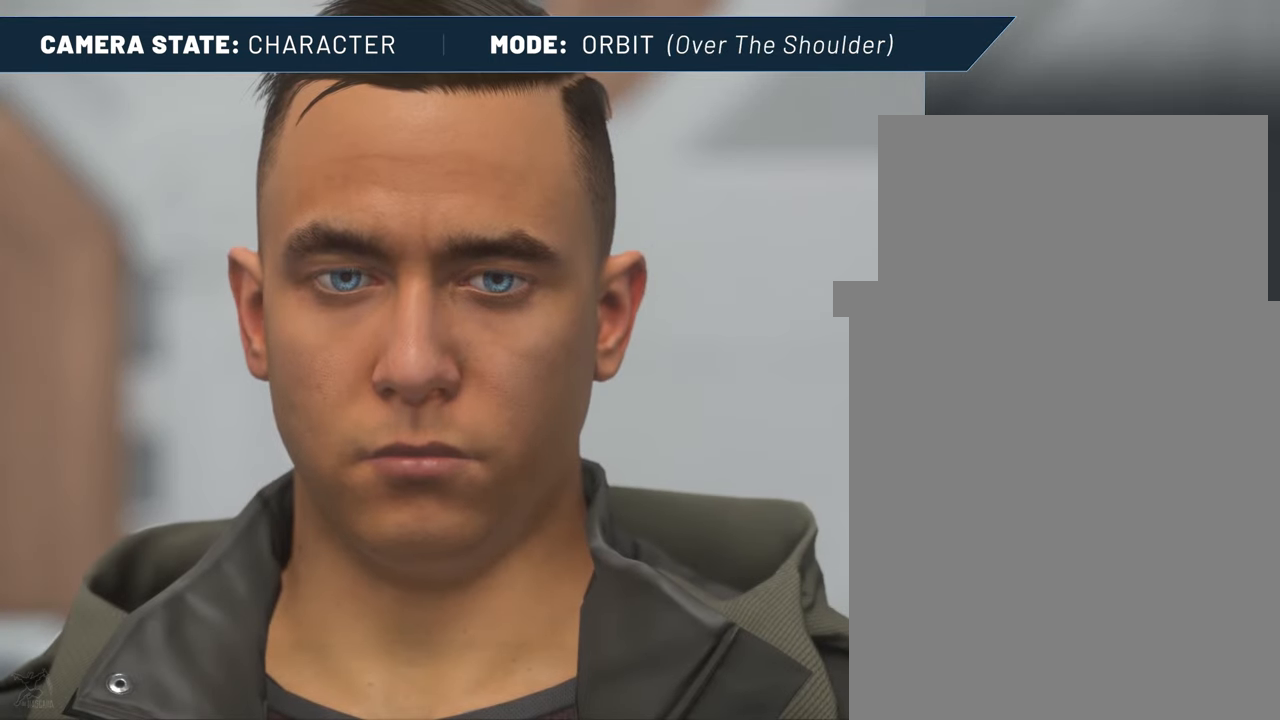
{"keys": [], "mouse": [], "events": [[33, "f4", "up"]]}